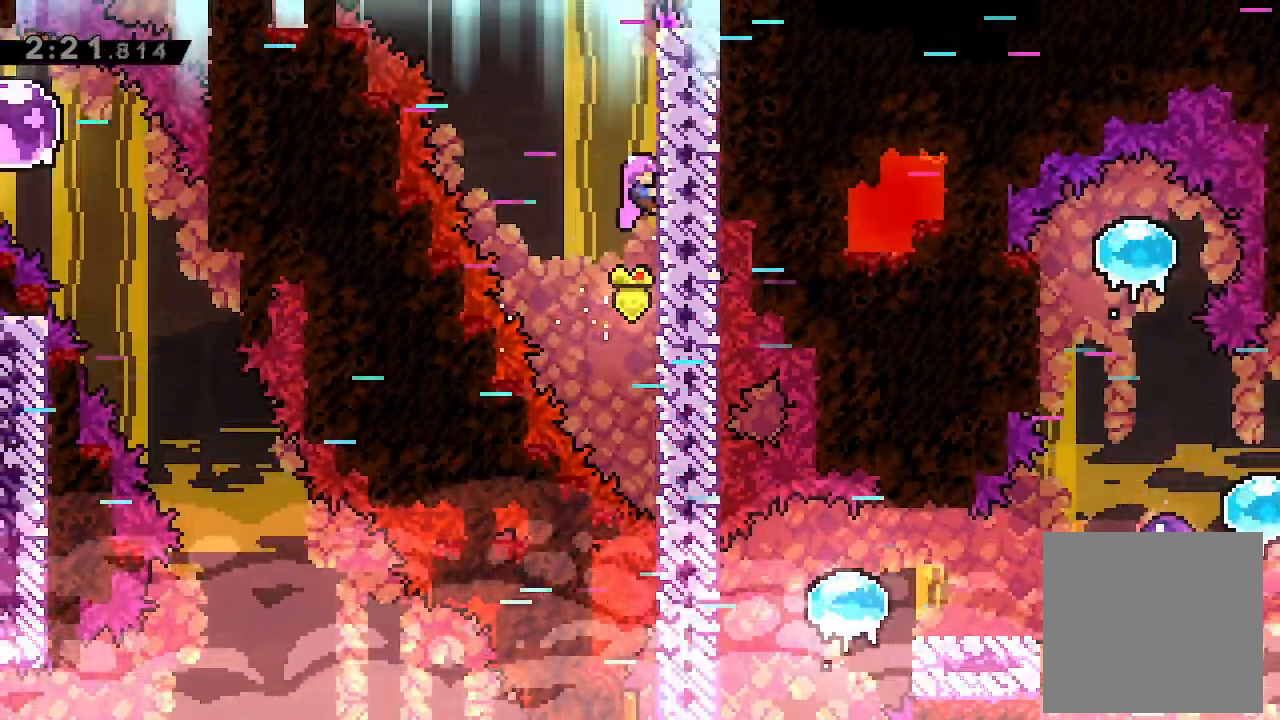
Gameplay with a controller (Xbox layout); each line is a JSON object with the inputs held at the frame after it. "events" lists button and stick changes between this image and that frame as [ms after this image, input, new state], when the widget could be followed in between. Not read: right_stick.
{"buttons": ["L2"], "left_stick": "center", "events": []}
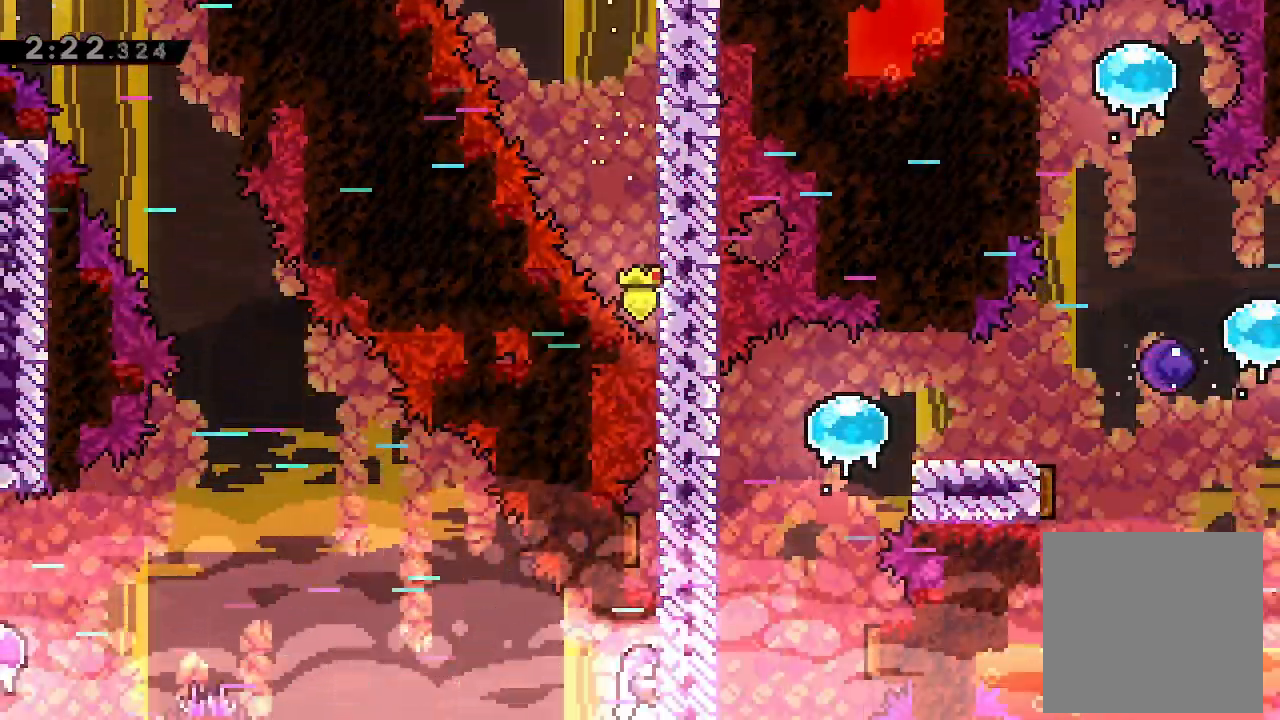
{"buttons": ["L2", "DPAD_LEFT"], "left_stick": "center", "events": [[100, "DPAD_LEFT", "down"]]}
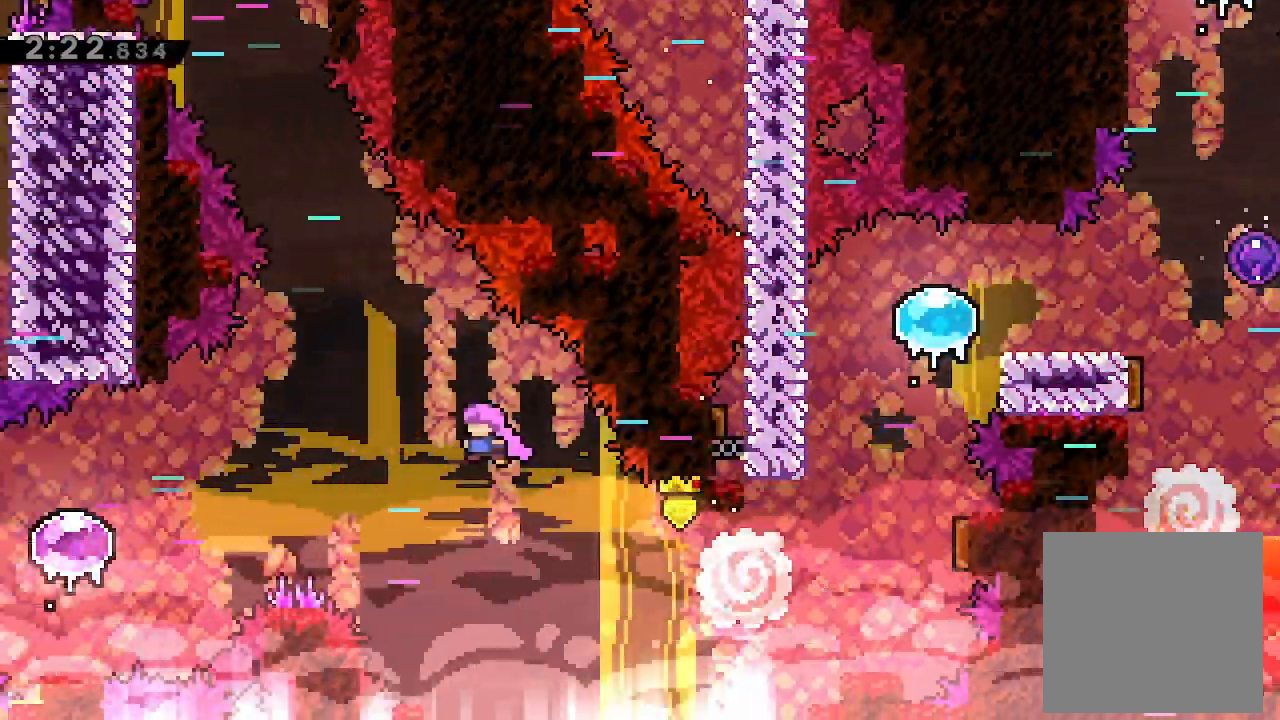
{"buttons": ["L2", "DPAD_LEFT"], "left_stick": "center", "events": []}
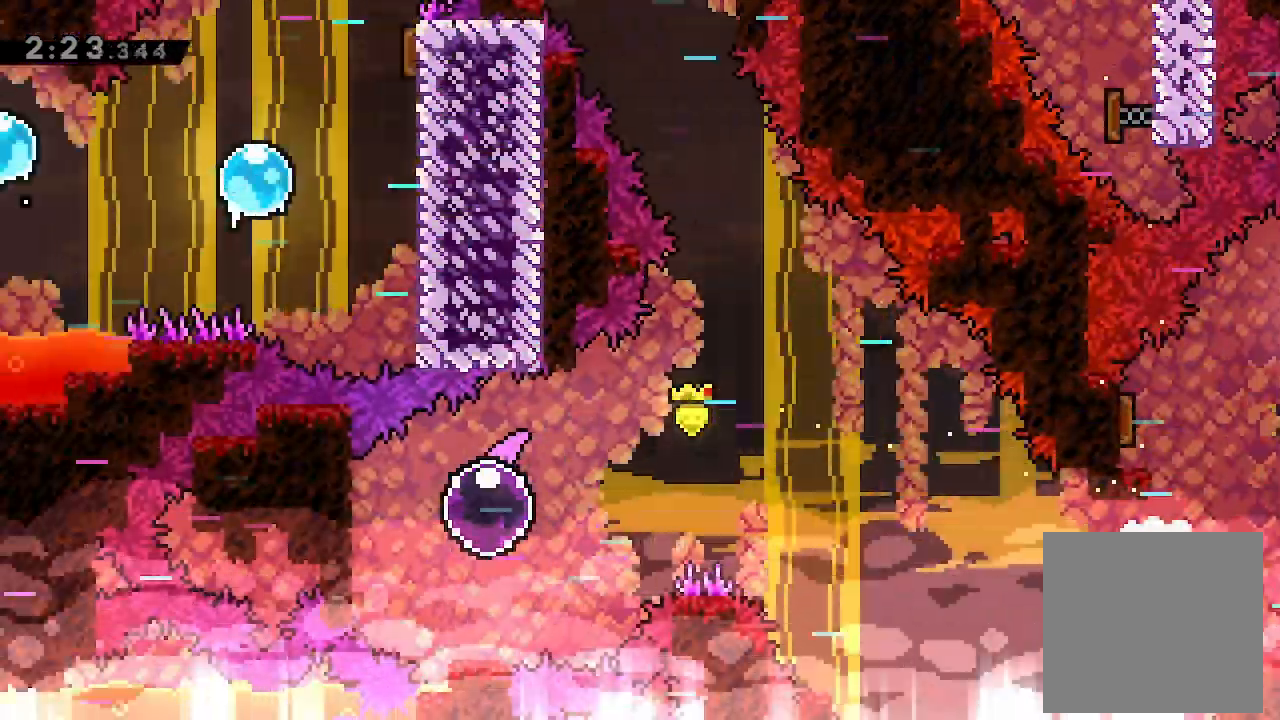
{"buttons": ["L2", "DPAD_RIGHT"], "left_stick": "center"}
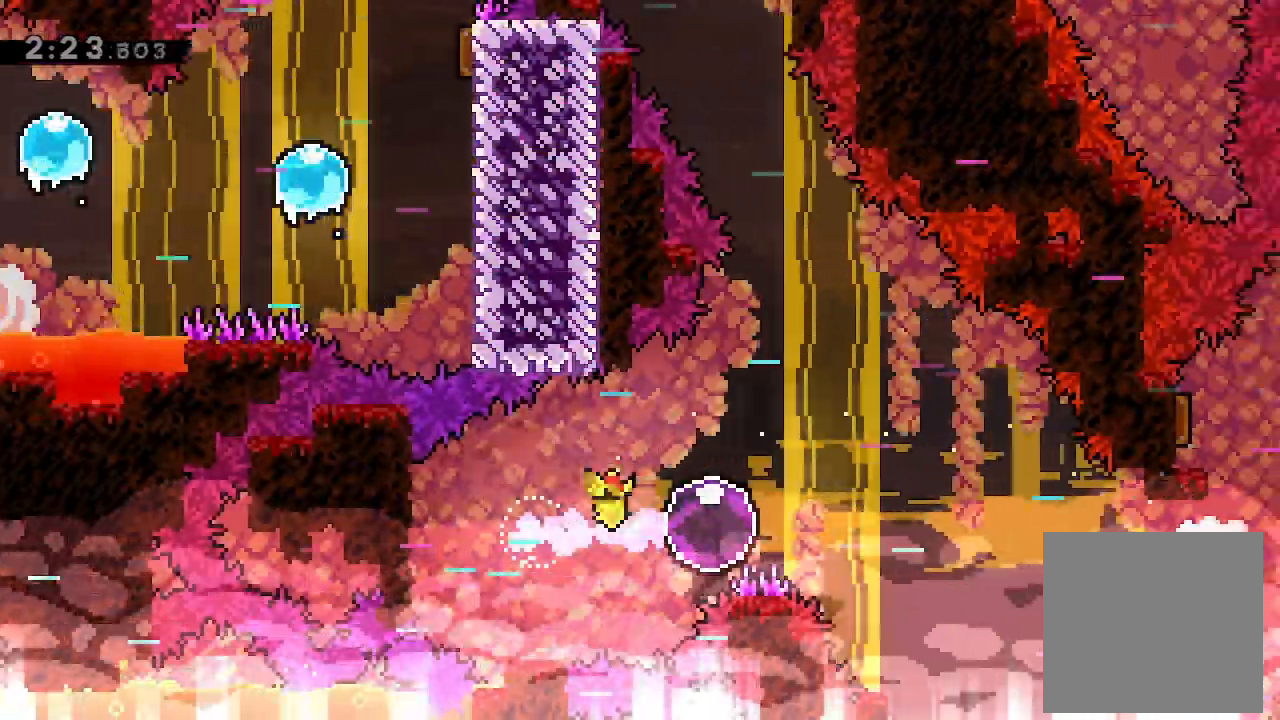
{"buttons": ["L2", "DPAD_RIGHT"], "left_stick": "center", "events": []}
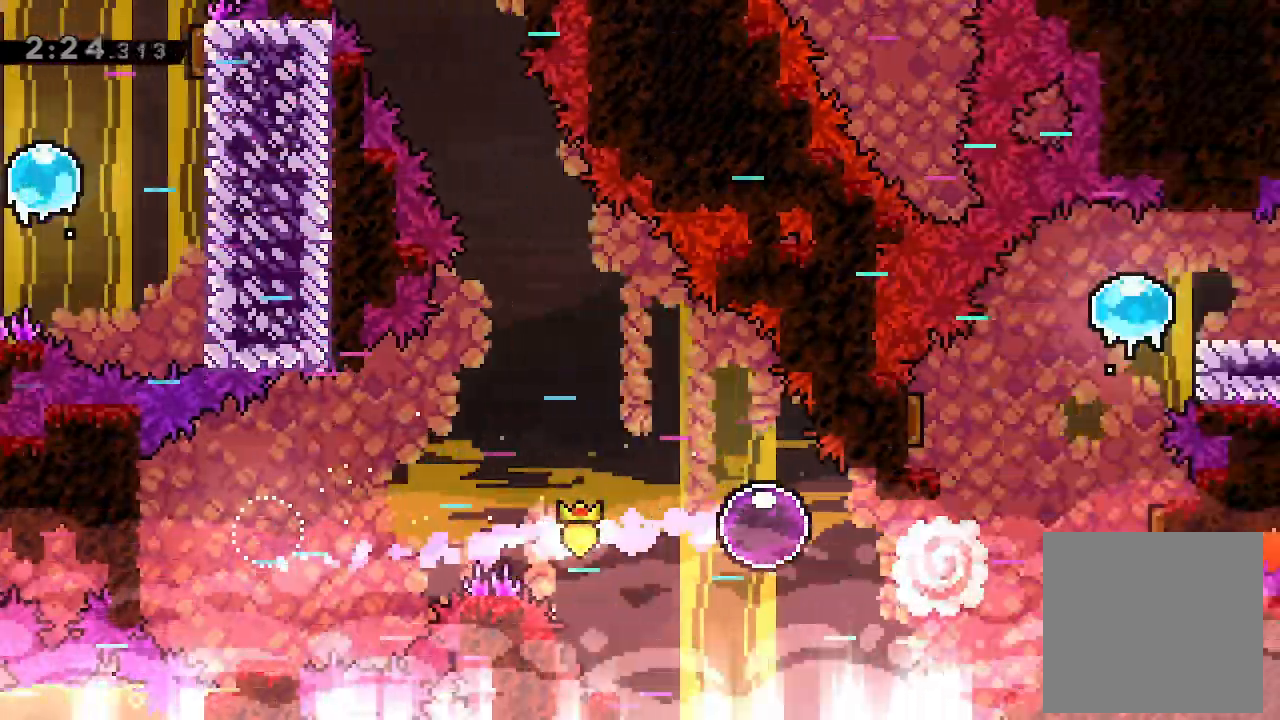
{"buttons": ["L2", "DPAD_RIGHT"], "left_stick": "center", "events": []}
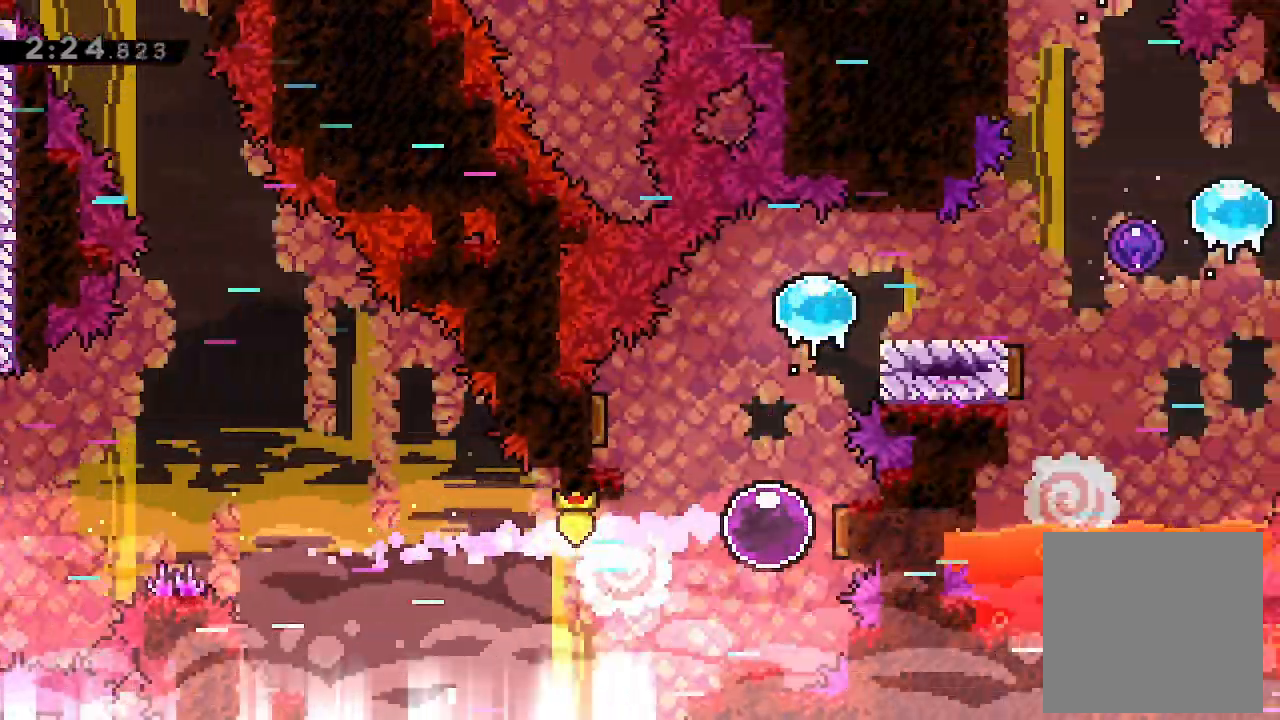
{"buttons": ["L2", "DPAD_RIGHT"], "left_stick": "center", "events": []}
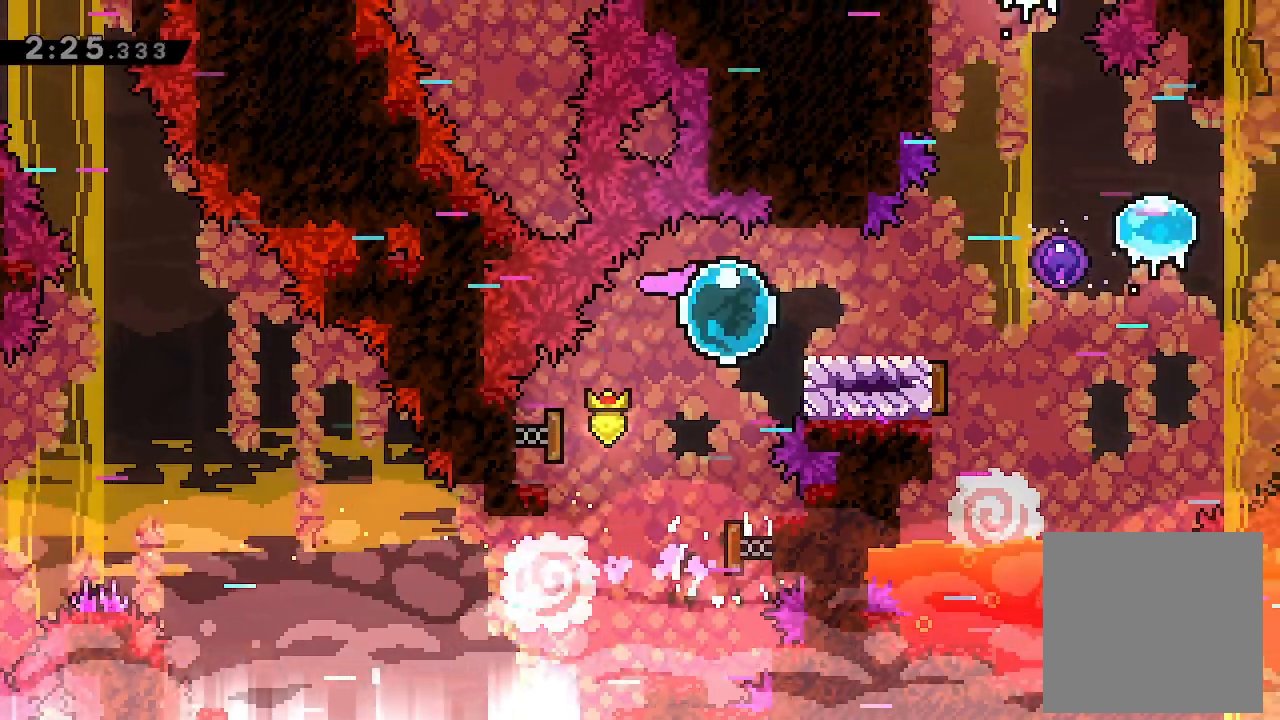
{"buttons": ["A", "L2", "DPAD_RIGHT"], "left_stick": "center", "events": [[267, "X", "down"], [400, "X", "up"], [467, "A", "down"]]}
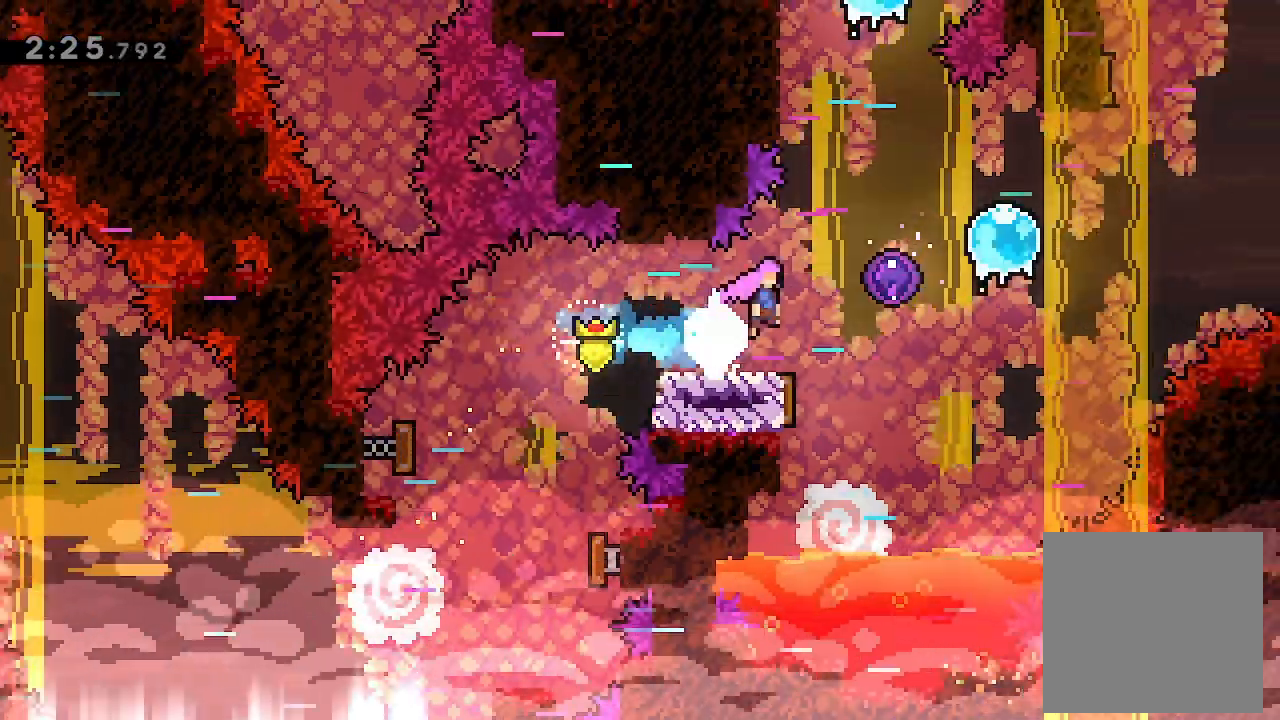
{"buttons": ["A", "L2", "DPAD_RIGHT"], "left_stick": "center", "events": []}
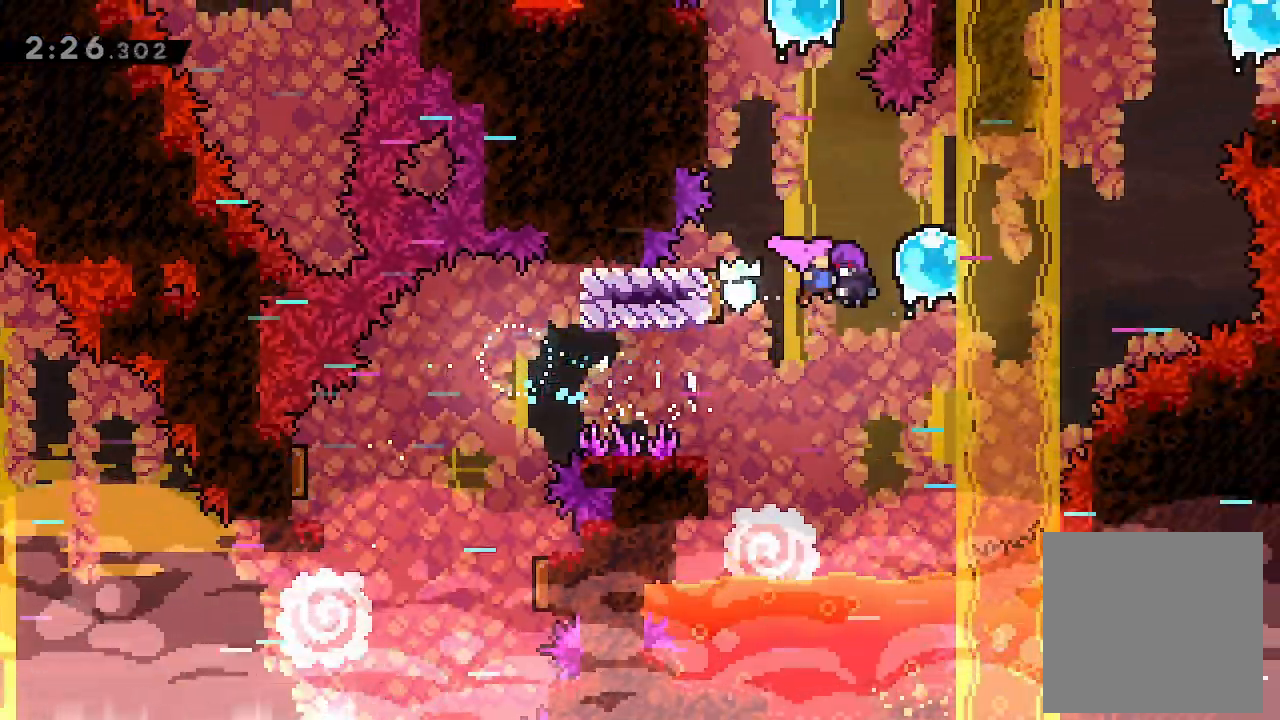
{"buttons": ["L2"], "left_stick": "center", "events": [[400, "A", "up"], [467, "DPAD_RIGHT", "up"]]}
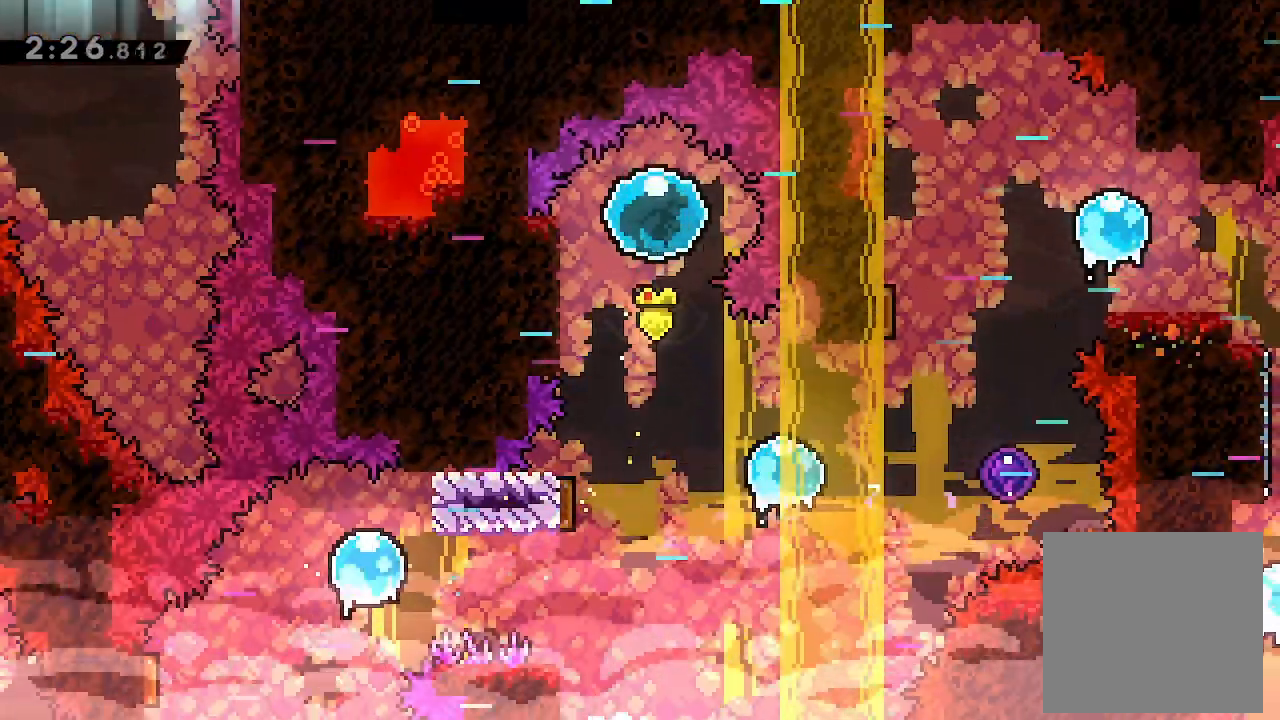
{"buttons": ["X", "L2", "DPAD_RIGHT"], "left_stick": "center", "events": [[33, "DPAD_DOWN", "down"], [67, "X", "down"], [167, "DPAD_DOWN", "up"], [167, "DPAD_RIGHT", "down"], [200, "X", "up"], [500, "X", "down"]]}
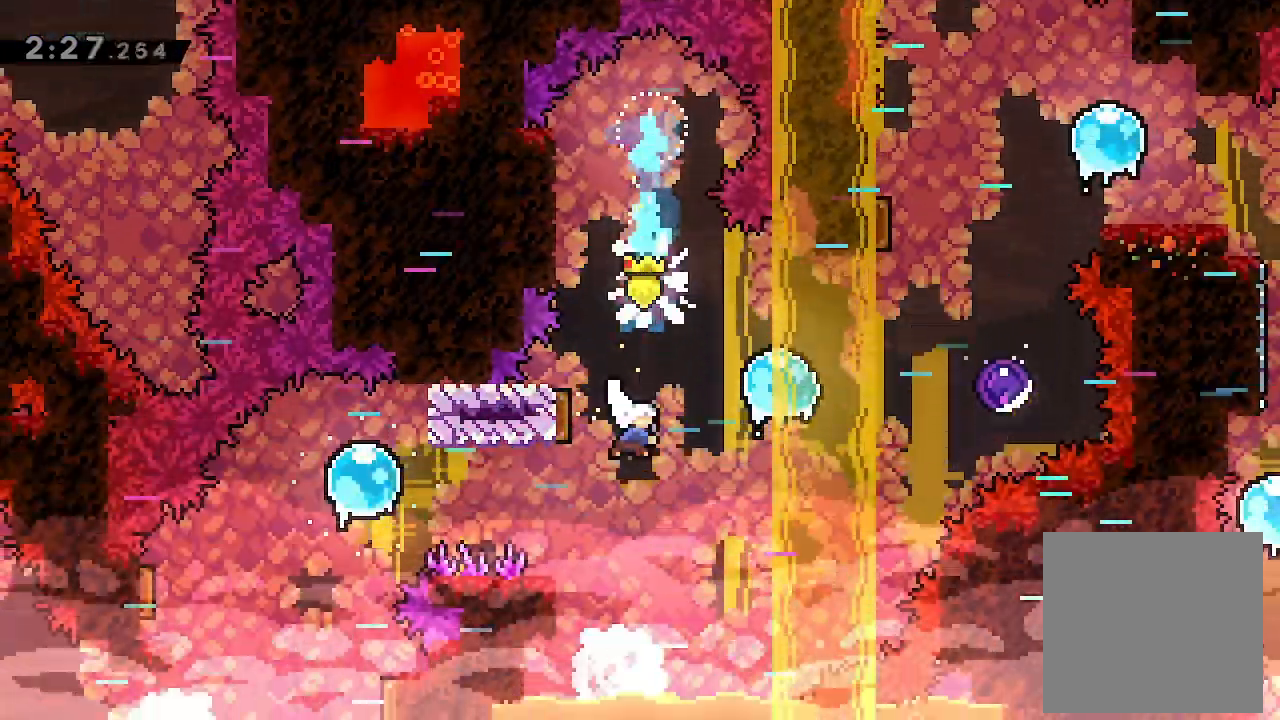
{"buttons": ["L2", "DPAD_RIGHT"], "left_stick": "center", "events": [[200, "X", "up"]]}
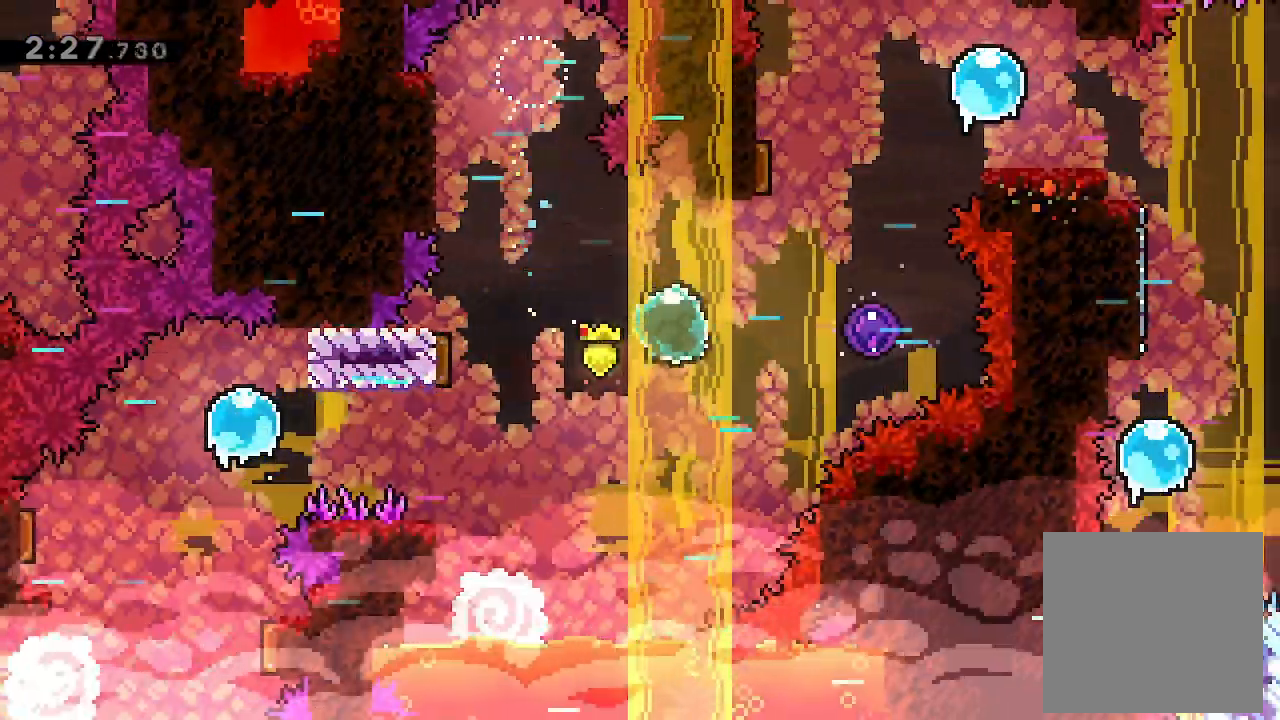
{"buttons": ["L2", "DPAD_RIGHT"], "left_stick": "center", "events": [[367, "X", "down"], [500, "X", "up"]]}
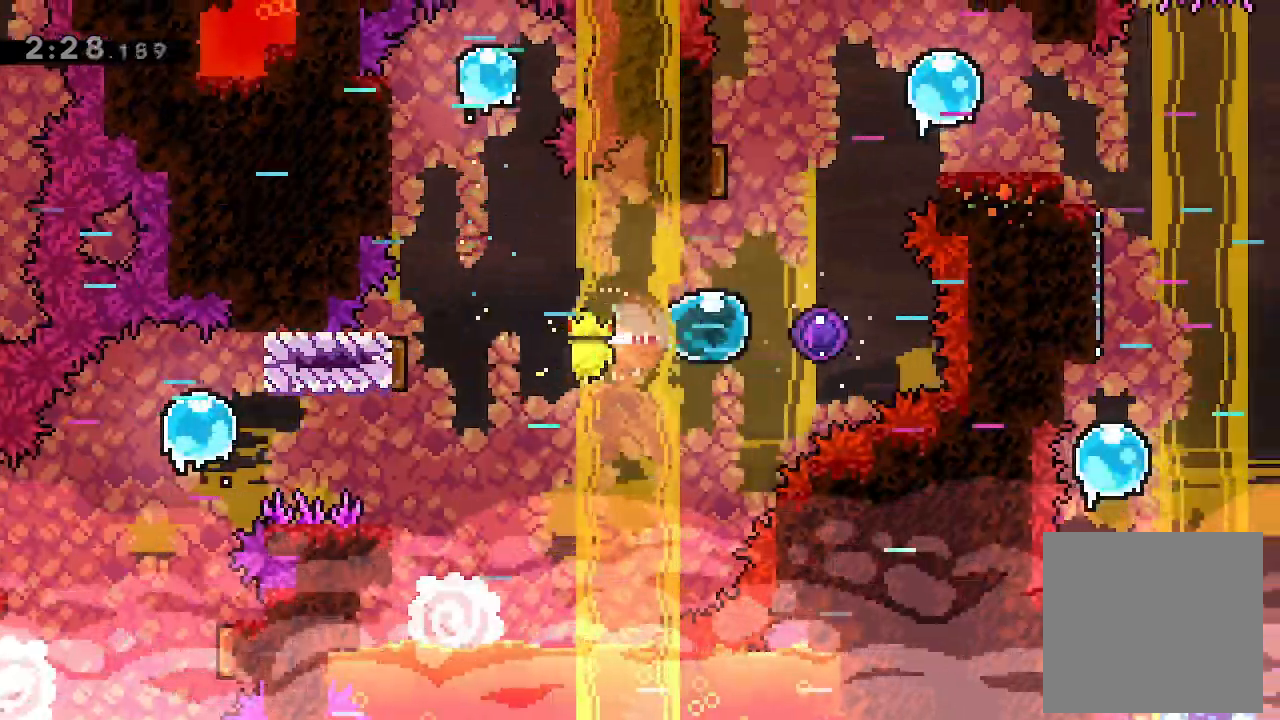
{"buttons": ["L2", "DPAD_RIGHT"], "left_stick": "center", "events": []}
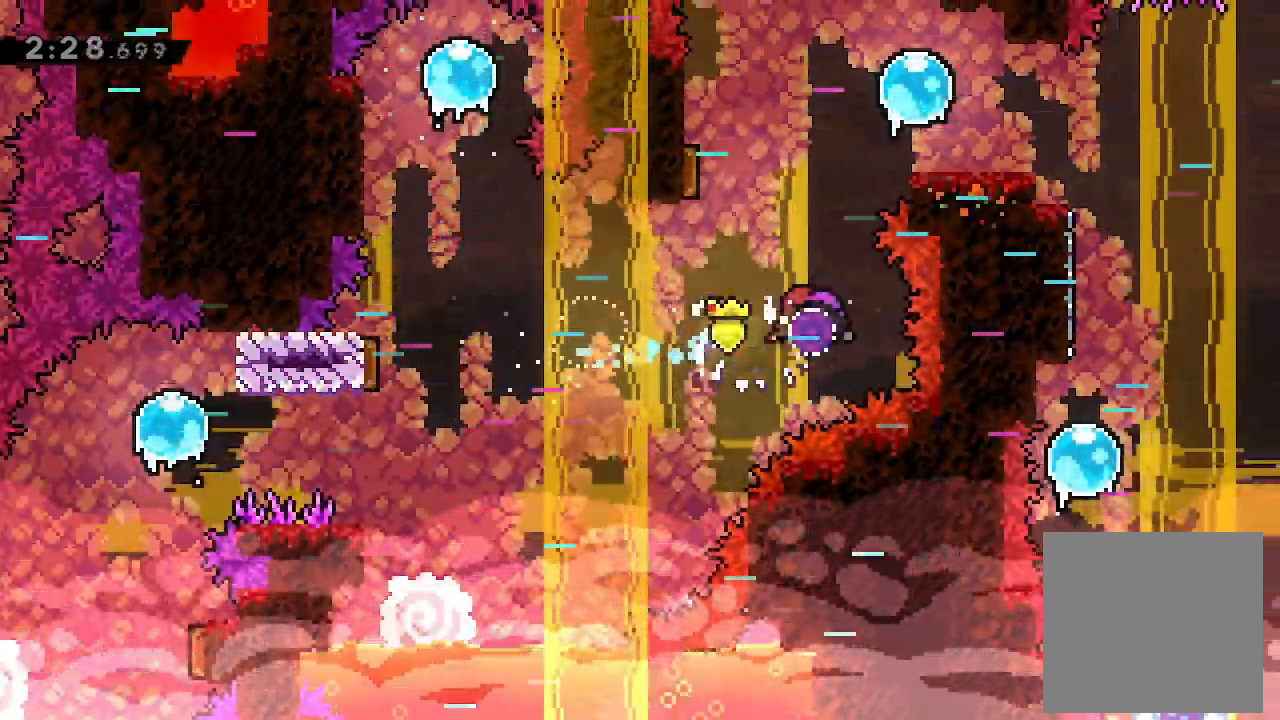
{"buttons": ["L2", "DPAD_RIGHT"], "left_stick": "center", "events": []}
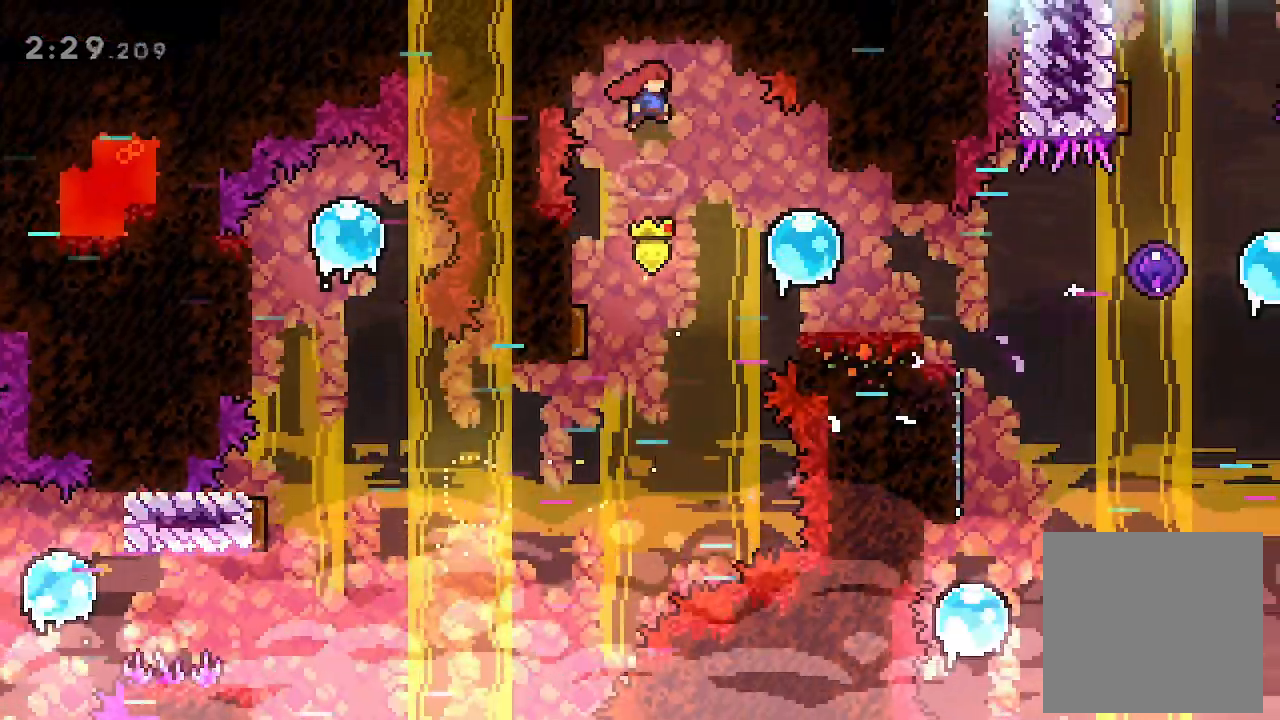
{"buttons": ["X", "L2", "DPAD_RIGHT"], "left_stick": "center", "events": [[400, "X", "down"]]}
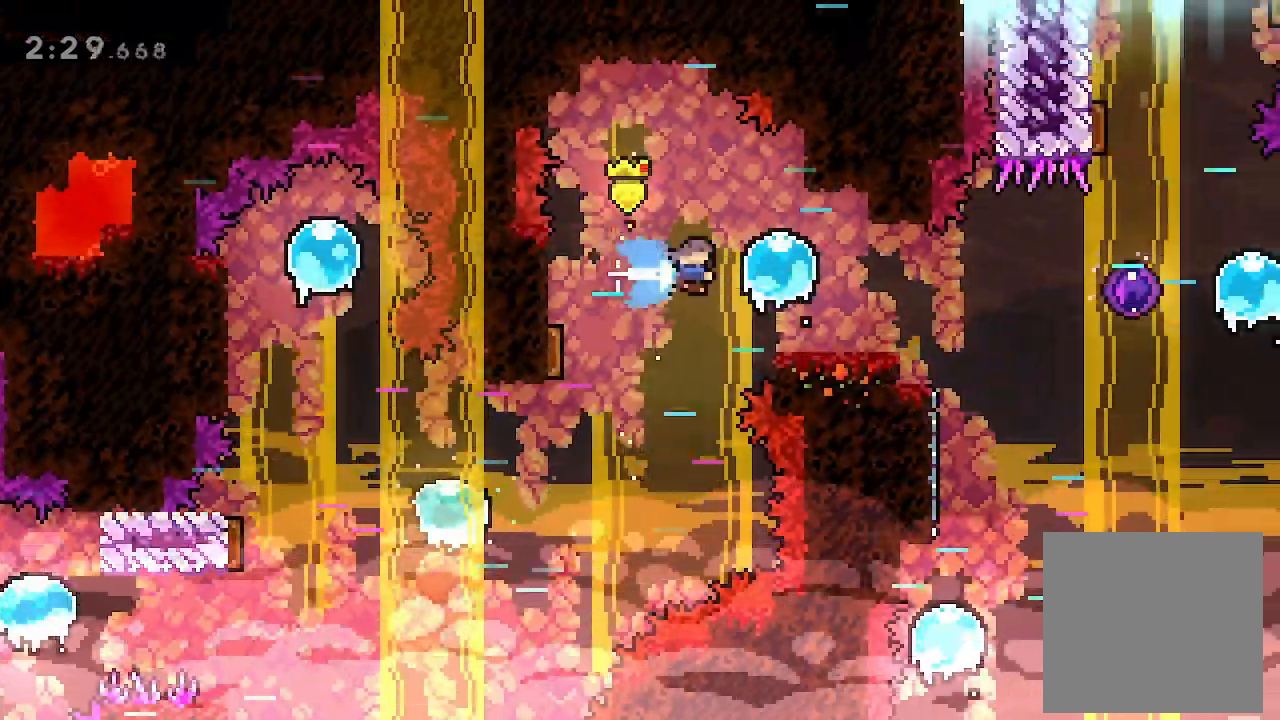
{"buttons": ["A", "L2", "DPAD_RIGHT"], "left_stick": "center", "events": [[67, "X", "up"], [267, "DPAD_DOWN", "down"], [300, "X", "down"], [400, "X", "up"], [433, "DPAD_DOWN", "up"], [467, "A", "down"]]}
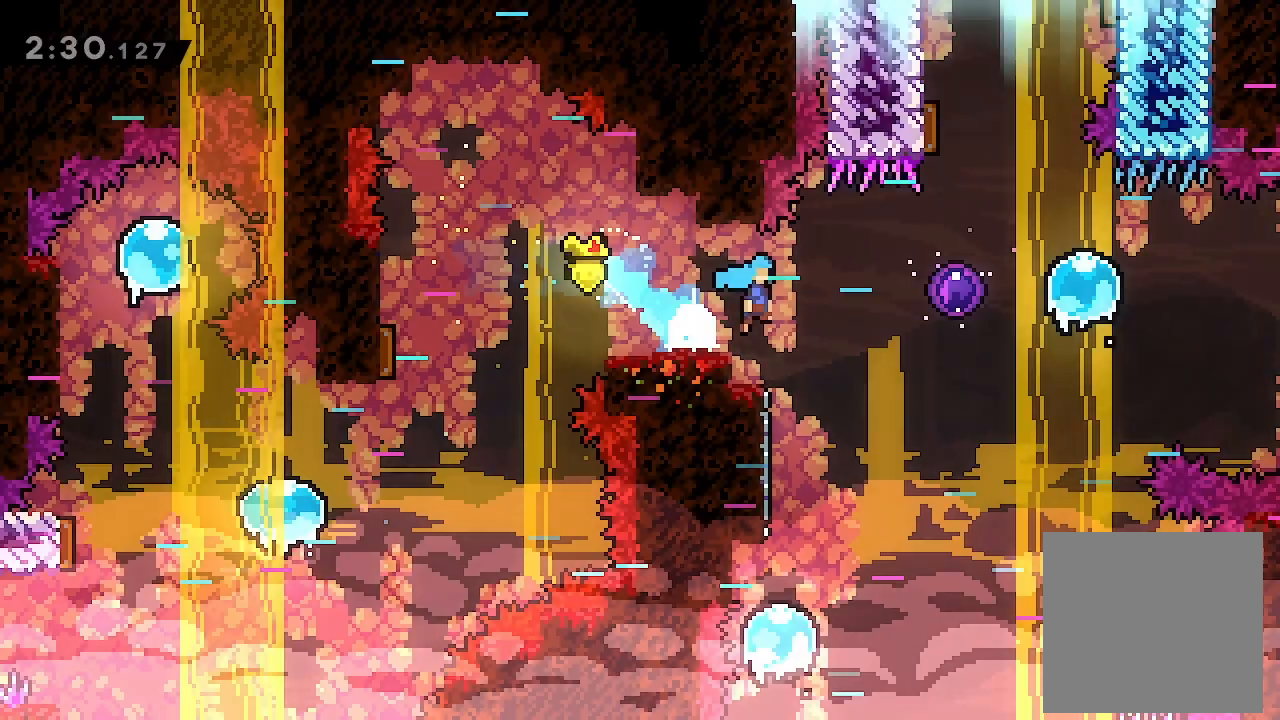
{"buttons": ["L2", "DPAD_RIGHT"], "left_stick": "center", "events": [[500, "A", "up"]]}
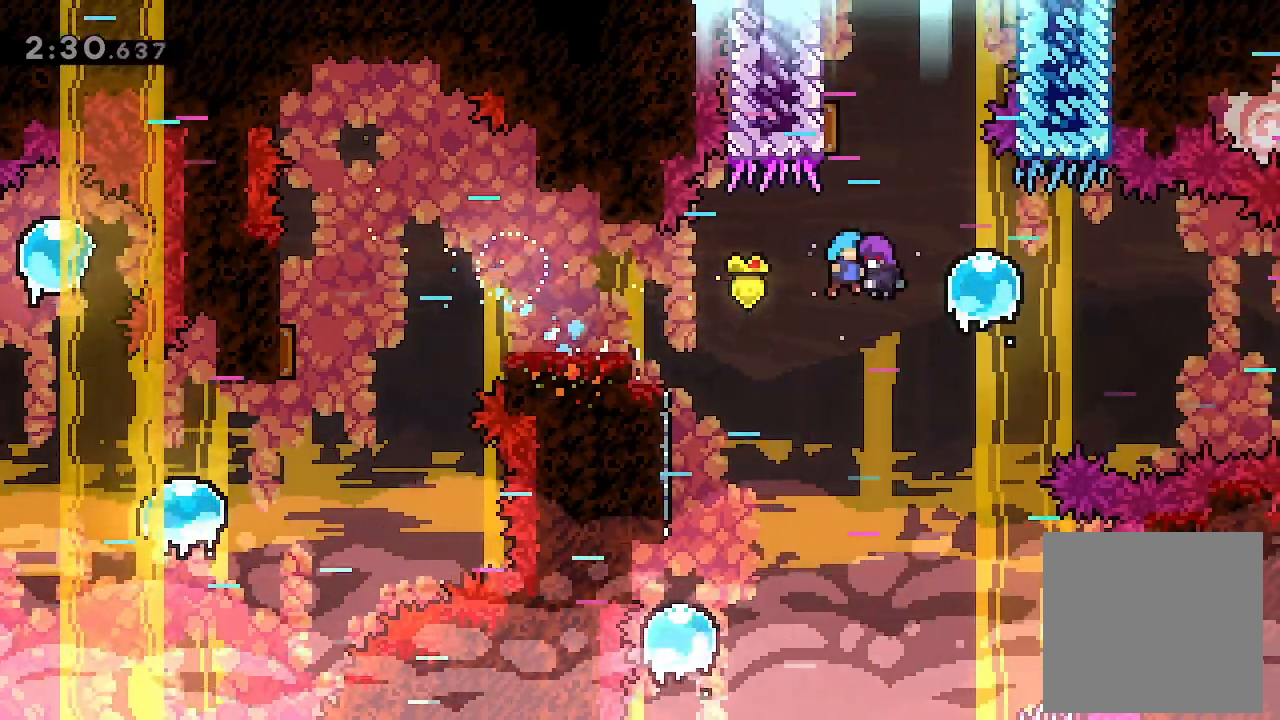
{"buttons": ["L2", "DPAD_RIGHT"], "left_stick": "center", "events": []}
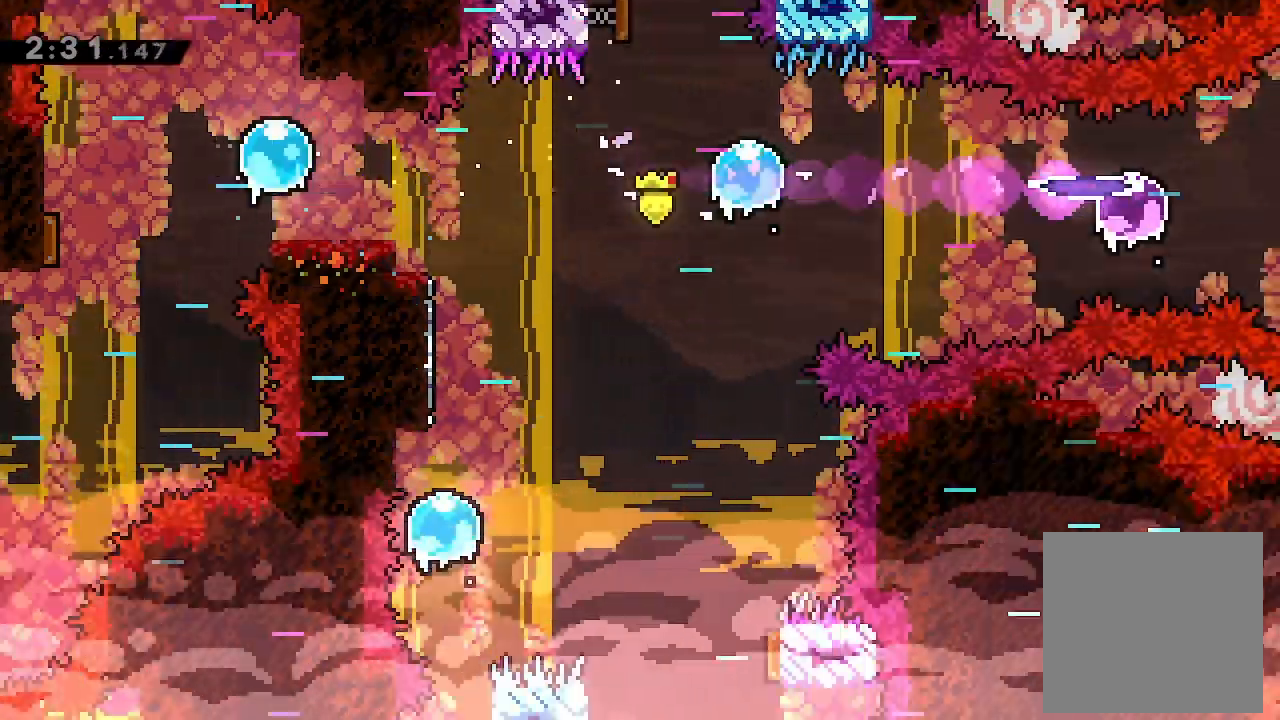
{"buttons": ["L2", "DPAD_RIGHT"], "left_stick": "center", "events": []}
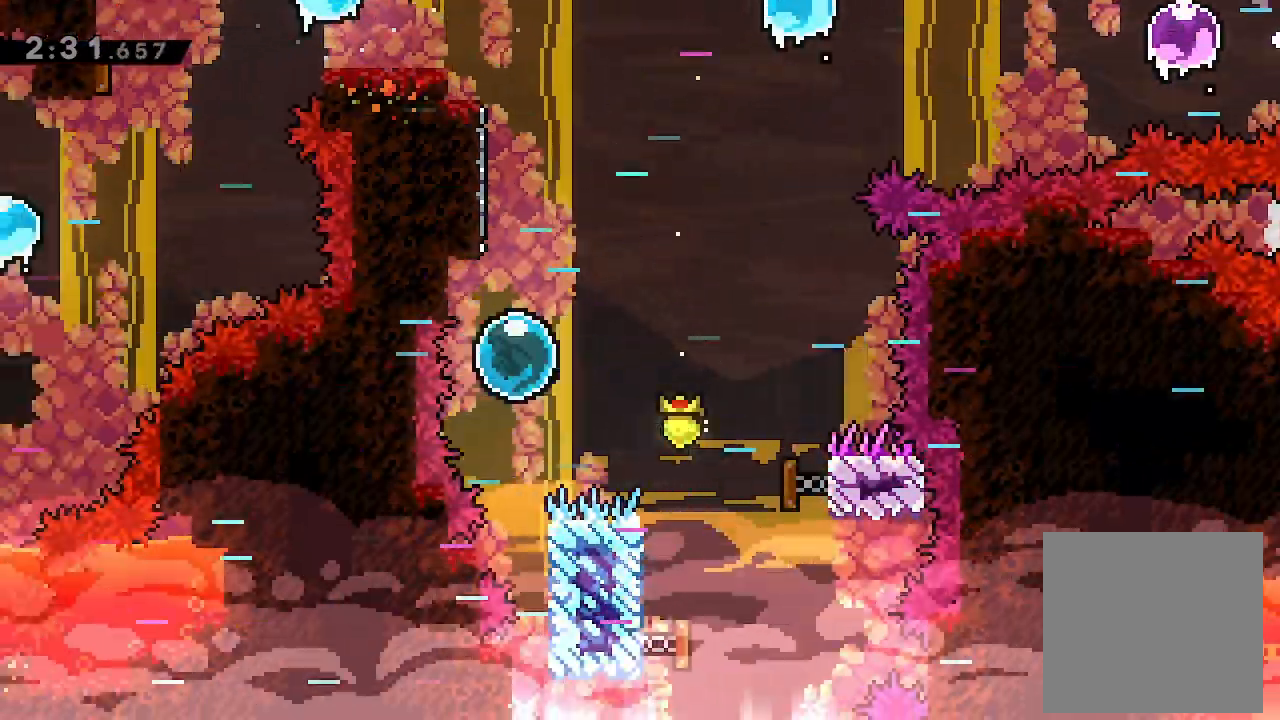
{"buttons": ["X", "L2", "DPAD_UP"], "left_stick": "center", "events": [[467, "DPAD_RIGHT", "up"], [467, "DPAD_UP", "down"], [467, "X", "down"]]}
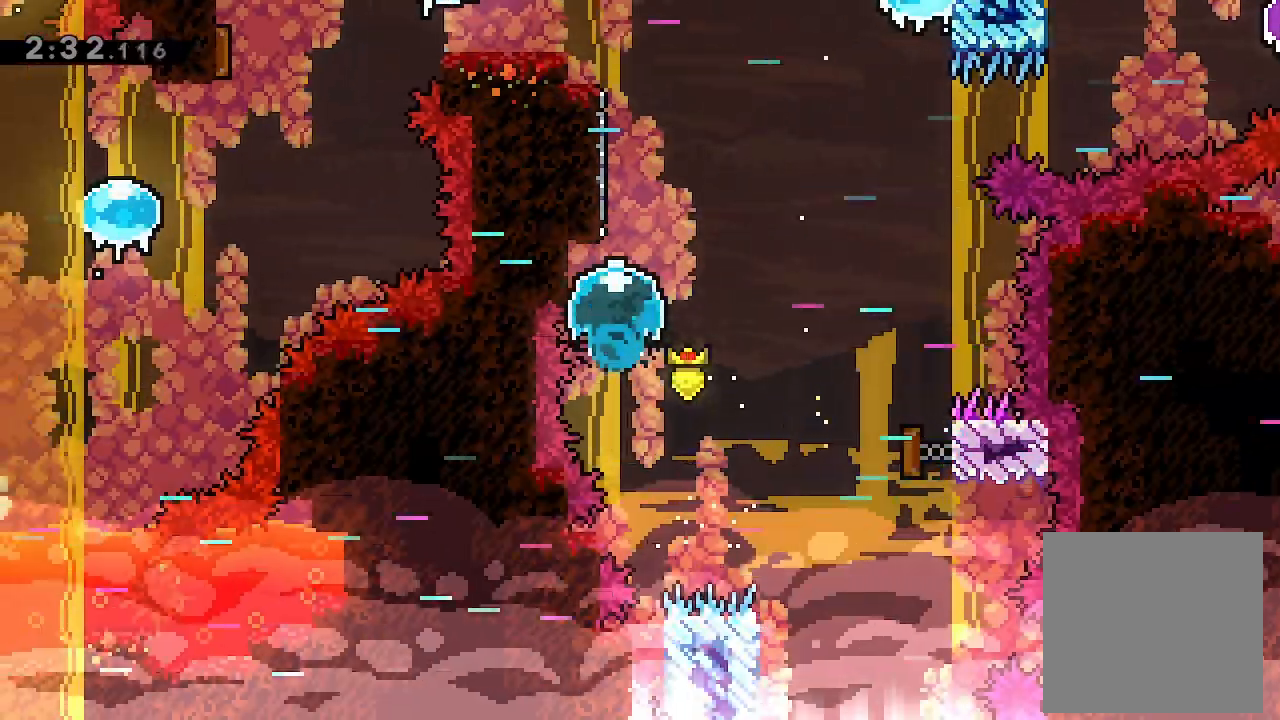
{"buttons": ["A", "L2", "DPAD_RIGHT"], "left_stick": "center", "events": [[100, "X", "up"], [200, "A", "down"], [200, "DPAD_UP", "up"], [267, "DPAD_RIGHT", "down"]]}
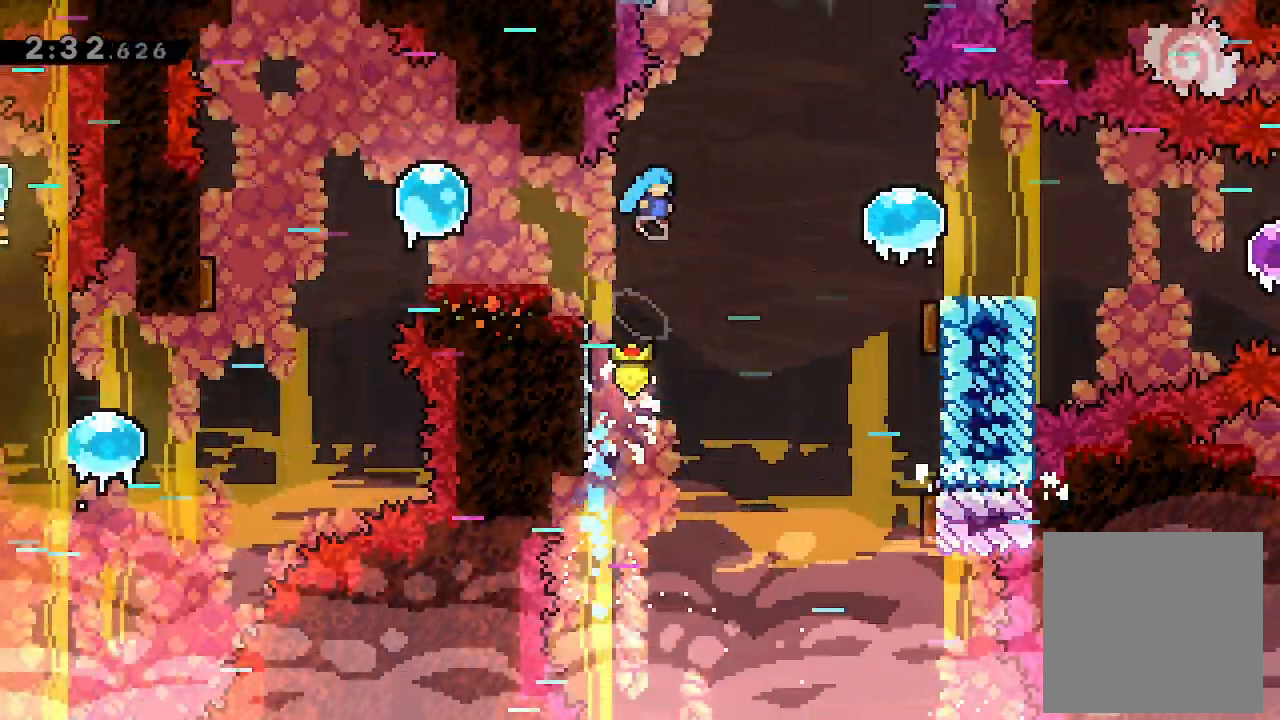
{"buttons": ["A", "L2", "DPAD_LEFT"], "left_stick": "center", "events": [[133, "DPAD_RIGHT", "up"], [433, "DPAD_LEFT", "down"]]}
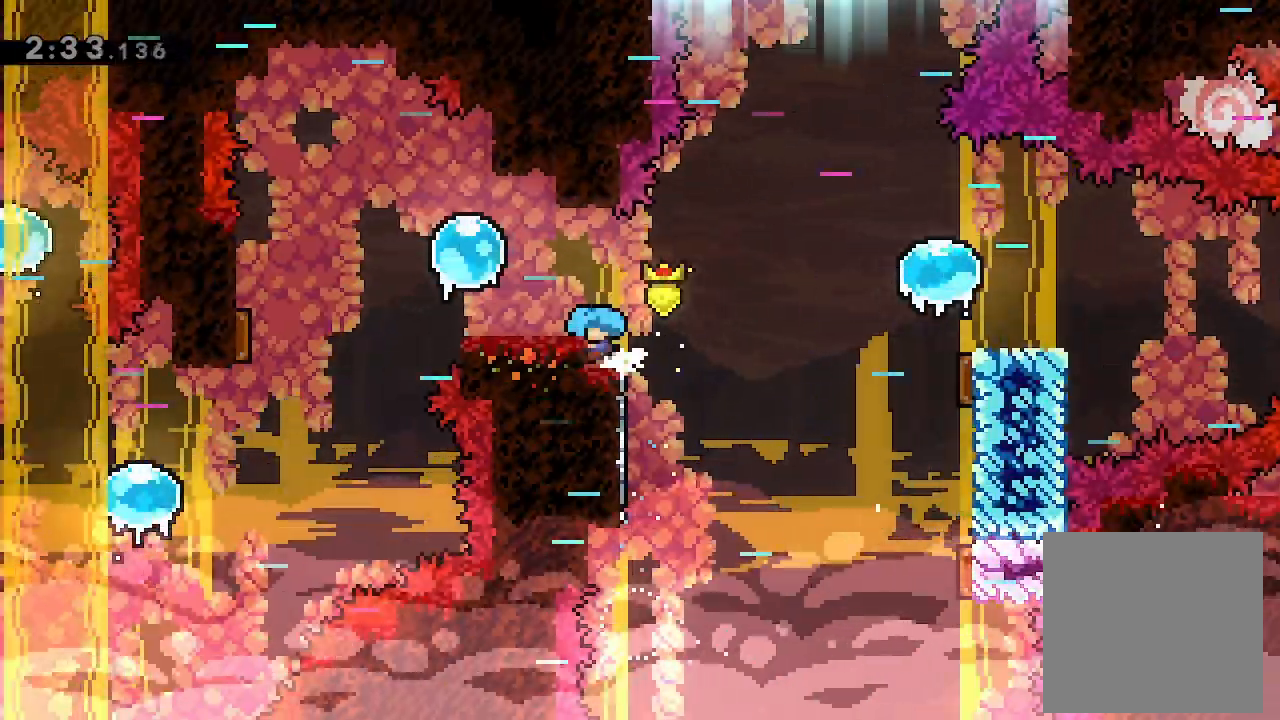
{"buttons": ["DPAD_LEFT"], "left_stick": "center", "events": [[33, "DPAD_LEFT", "up"], [67, "A", "up"], [300, "L2", "up"], [333, "A", "down"], [400, "A", "up"], [400, "DPAD_LEFT", "down"]]}
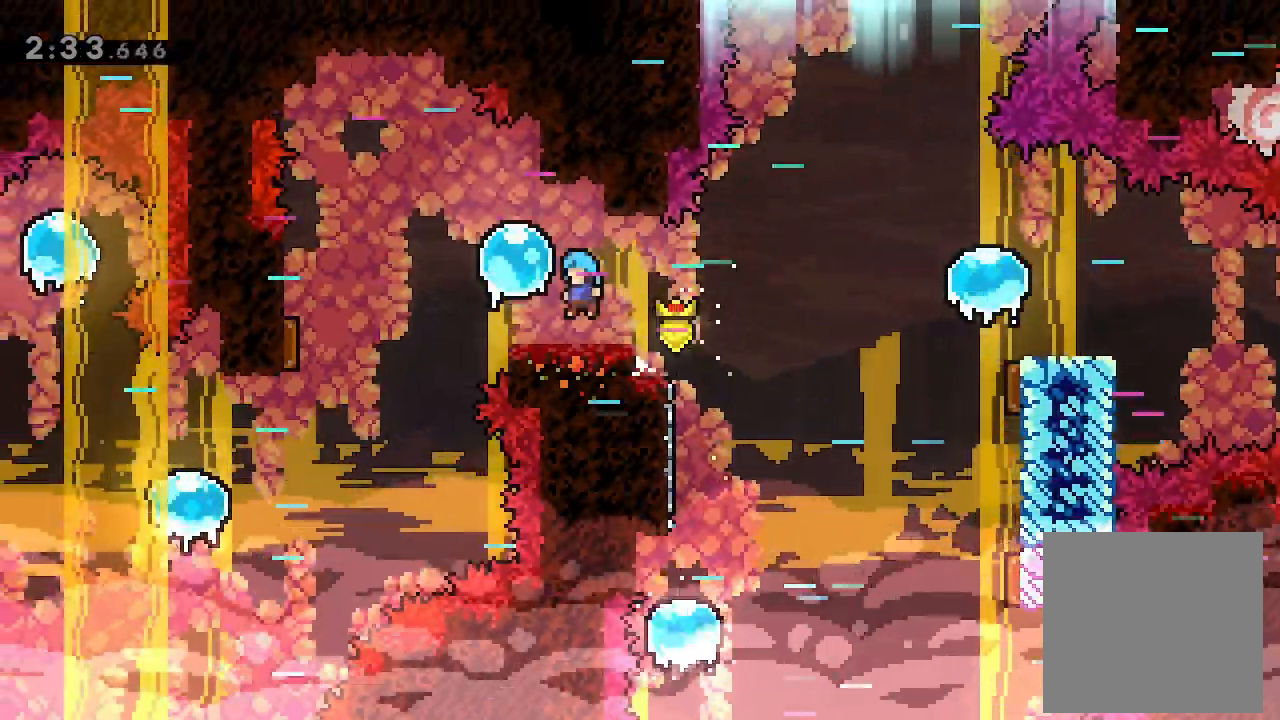
{"buttons": ["A", "L2", "DPAD_RIGHT"], "left_stick": "center", "events": [[167, "DPAD_LEFT", "up"], [200, "DPAD_DOWN", "down"], [200, "DPAD_RIGHT", "down"], [200, "L2", "down"], [233, "X", "down"], [333, "X", "up"], [367, "DPAD_DOWN", "up"], [400, "A", "down"]]}
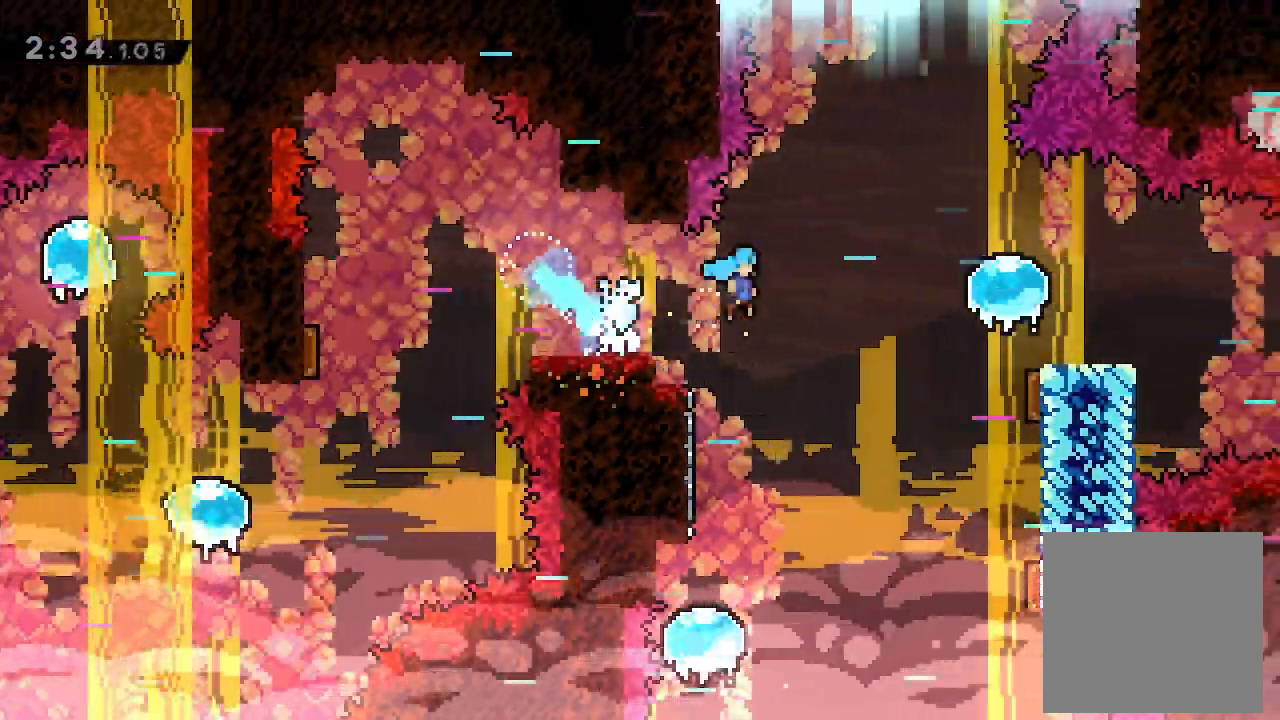
{"buttons": ["L2", "DPAD_DOWN", "DPAD_RIGHT"], "left_stick": "center", "events": [[433, "A", "up"], [500, "DPAD_DOWN", "down"]]}
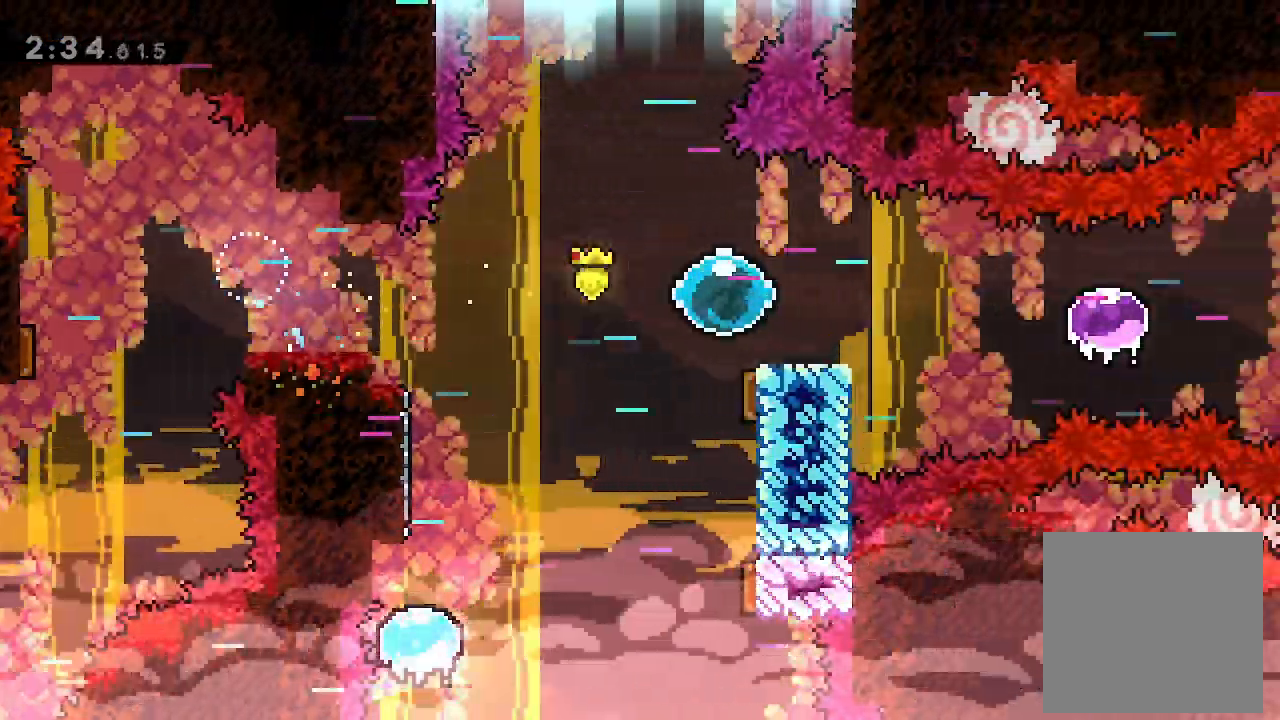
{"buttons": ["A", "L2", "DPAD_RIGHT"], "left_stick": "center", "events": [[33, "X", "down"], [100, "X", "up"], [133, "DPAD_DOWN", "up"], [200, "A", "down"]]}
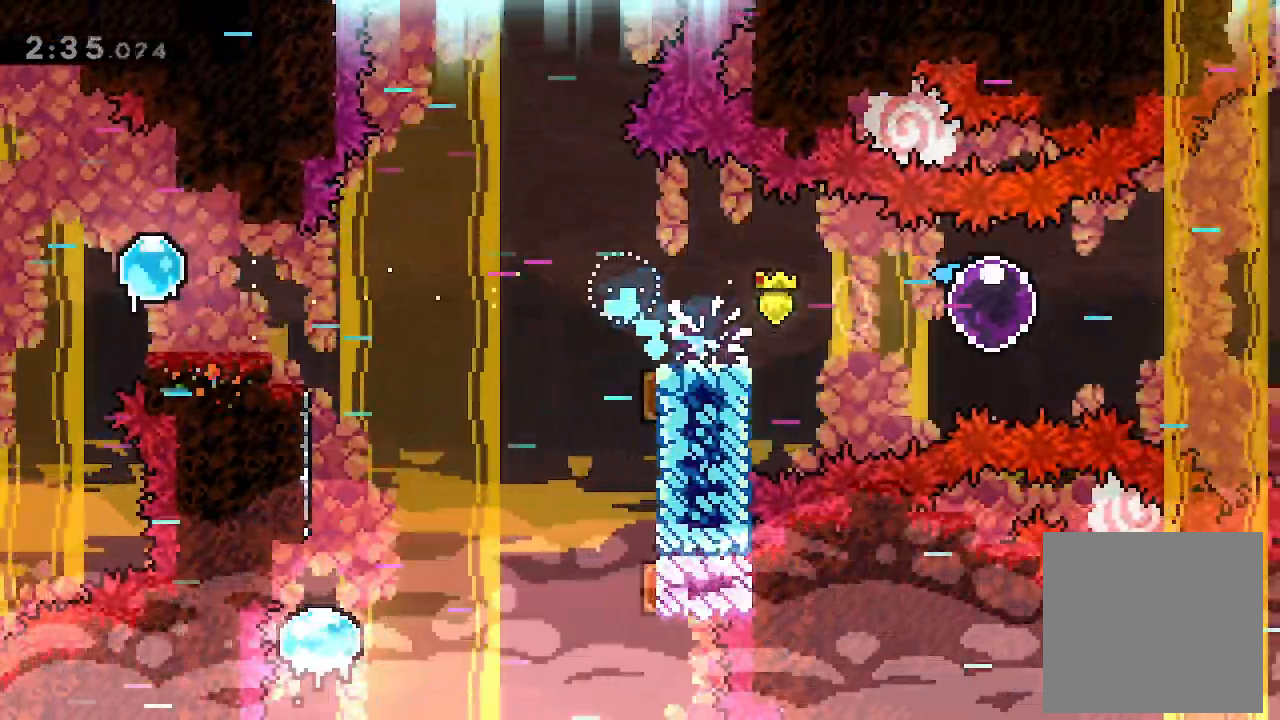
{"buttons": ["L2", "DPAD_RIGHT"], "left_stick": "center", "events": [[167, "X", "down"], [200, "A", "up"], [300, "X", "up"]]}
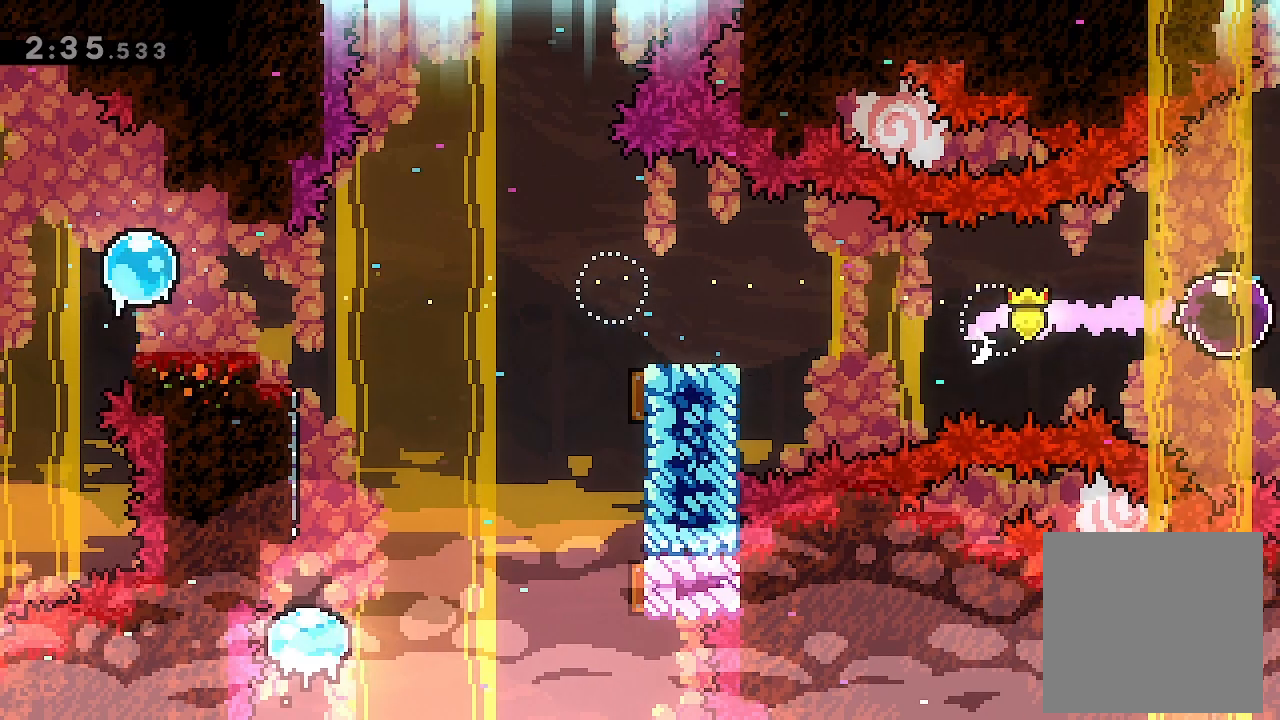
{"buttons": ["L2", "DPAD_RIGHT"], "left_stick": "center", "events": [[267, "DPAD_RIGHT", "up"], [500, "DPAD_RIGHT", "down"]]}
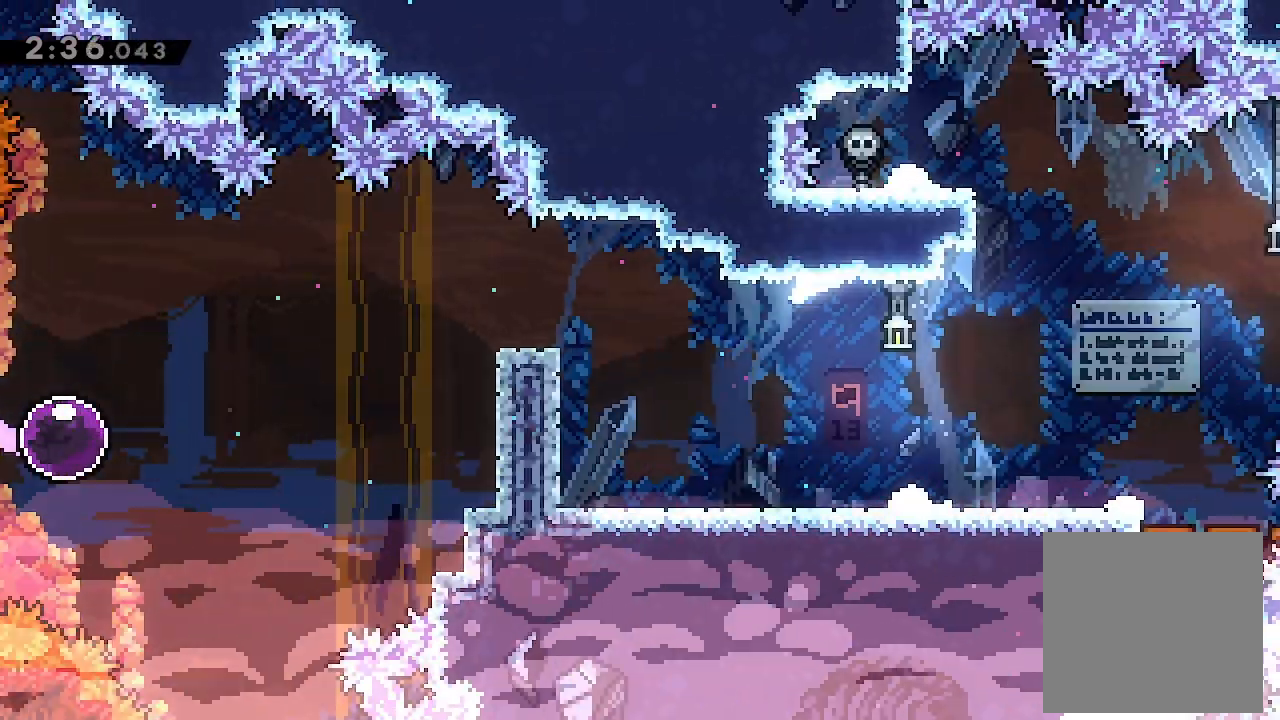
{"buttons": ["L2", "DPAD_RIGHT"], "left_stick": "center", "events": []}